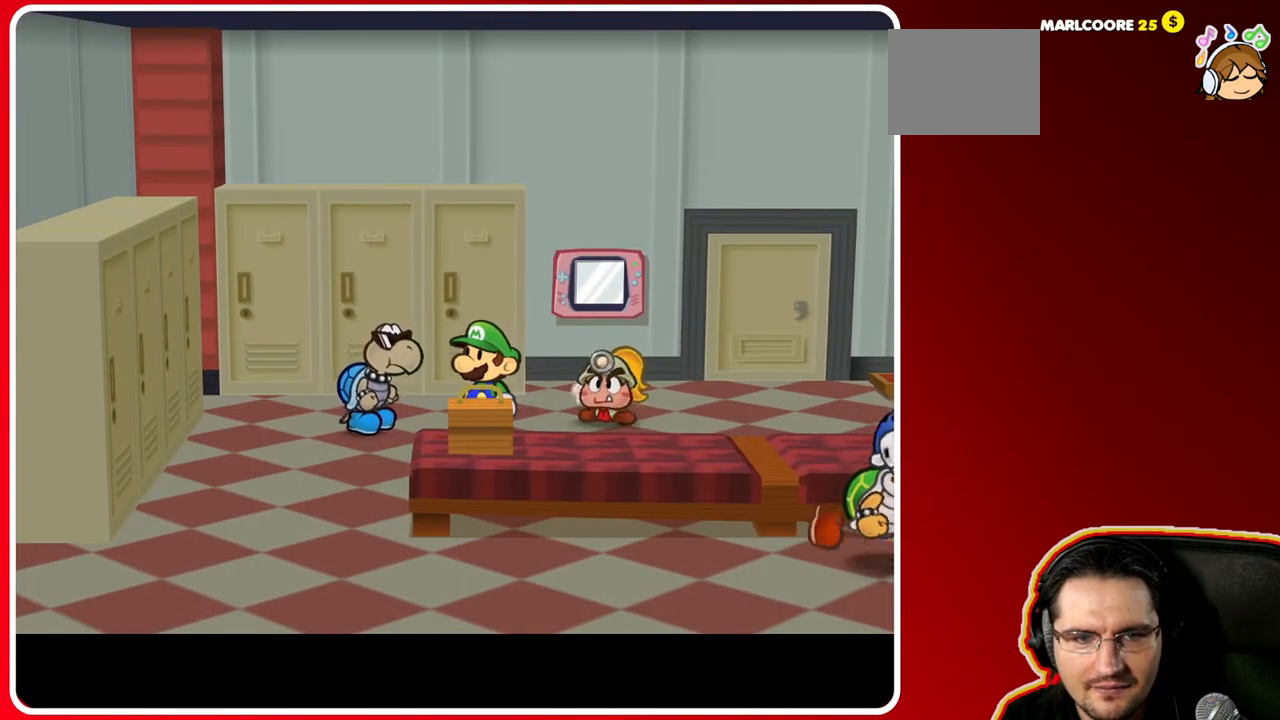
Gameplay with a controller (Nintendo layout); each line is a JSON object with the inputs held at the frame after it. "events" lists button and stick changes between this image and that frame as [ms after this image, input, new state], when the widget could be followed in between. Not read: L3 R3.
{"buttons": [], "left_stick": "center", "right_stick": "center", "events": [[100, "left_stick", "up-left"], [167, "left_stick", "center"], [350, "left_stick", "up"], [433, "left_stick", "center"]]}
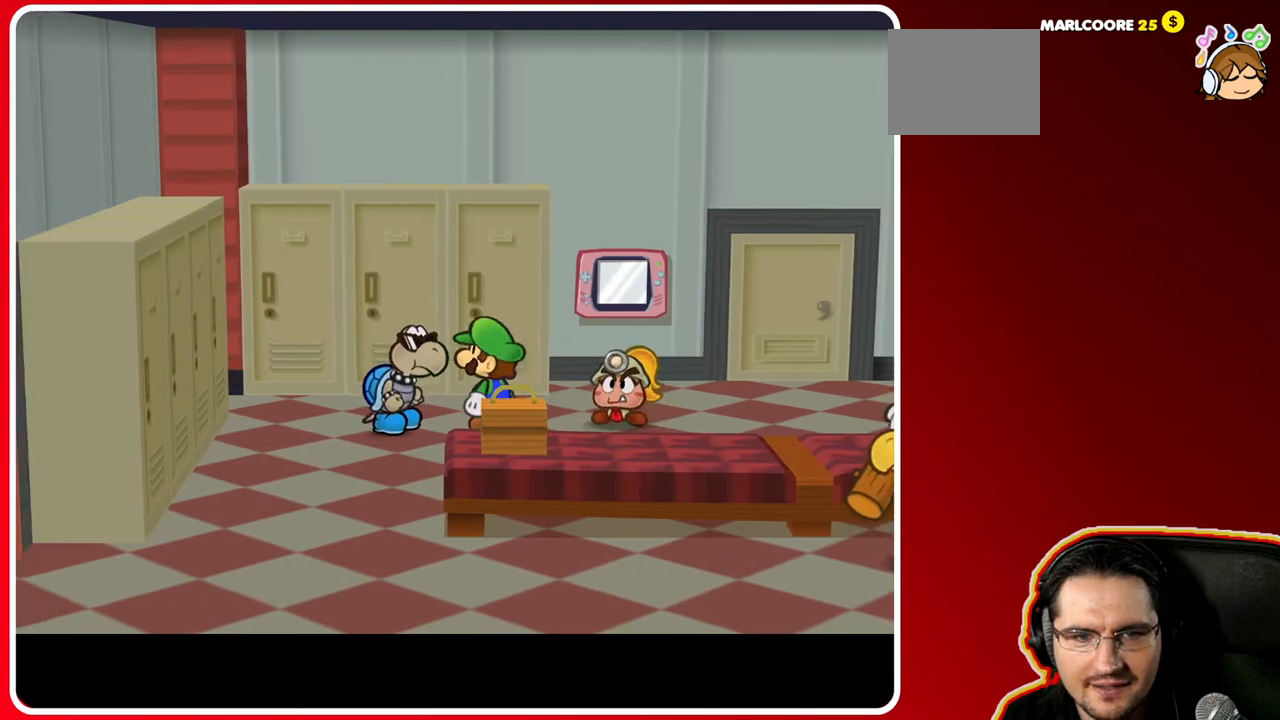
{"buttons": [], "left_stick": "center", "right_stick": "center", "events": [[300, "left_stick", "up-left"], [350, "left_stick", "center"]]}
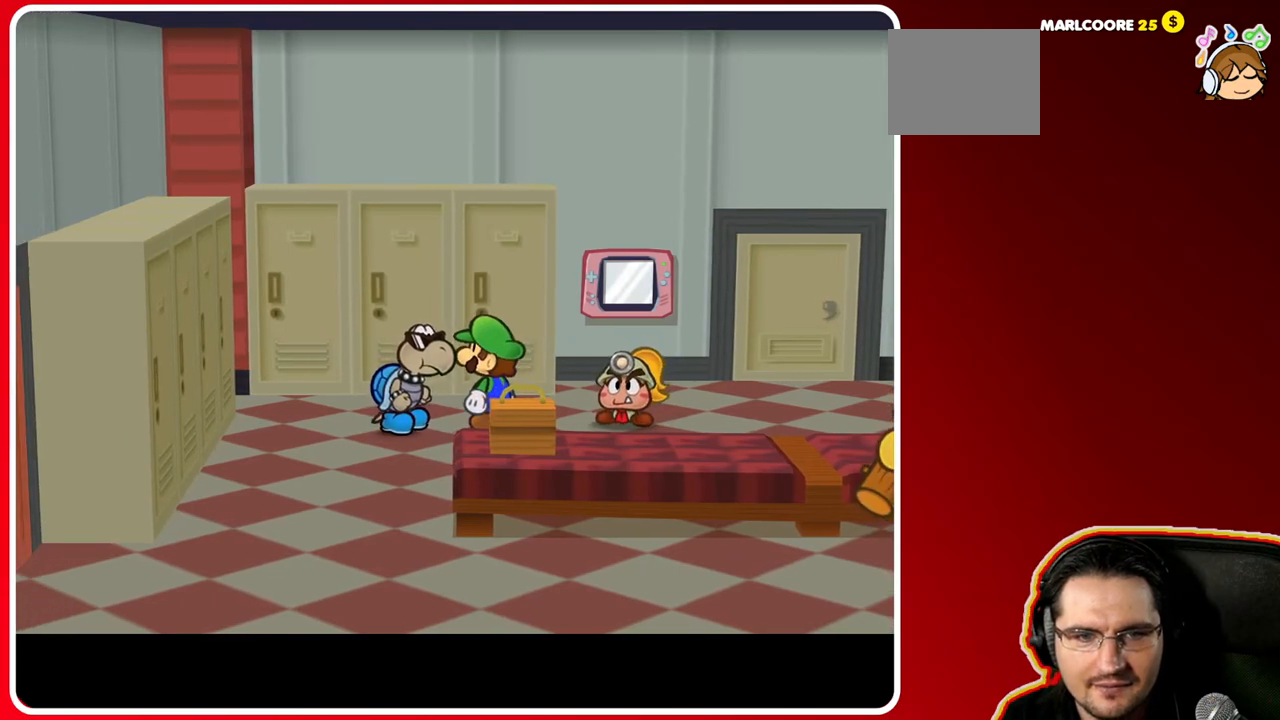
{"buttons": [], "left_stick": "right", "right_stick": "center", "events": [[267, "left_stick", "right"]]}
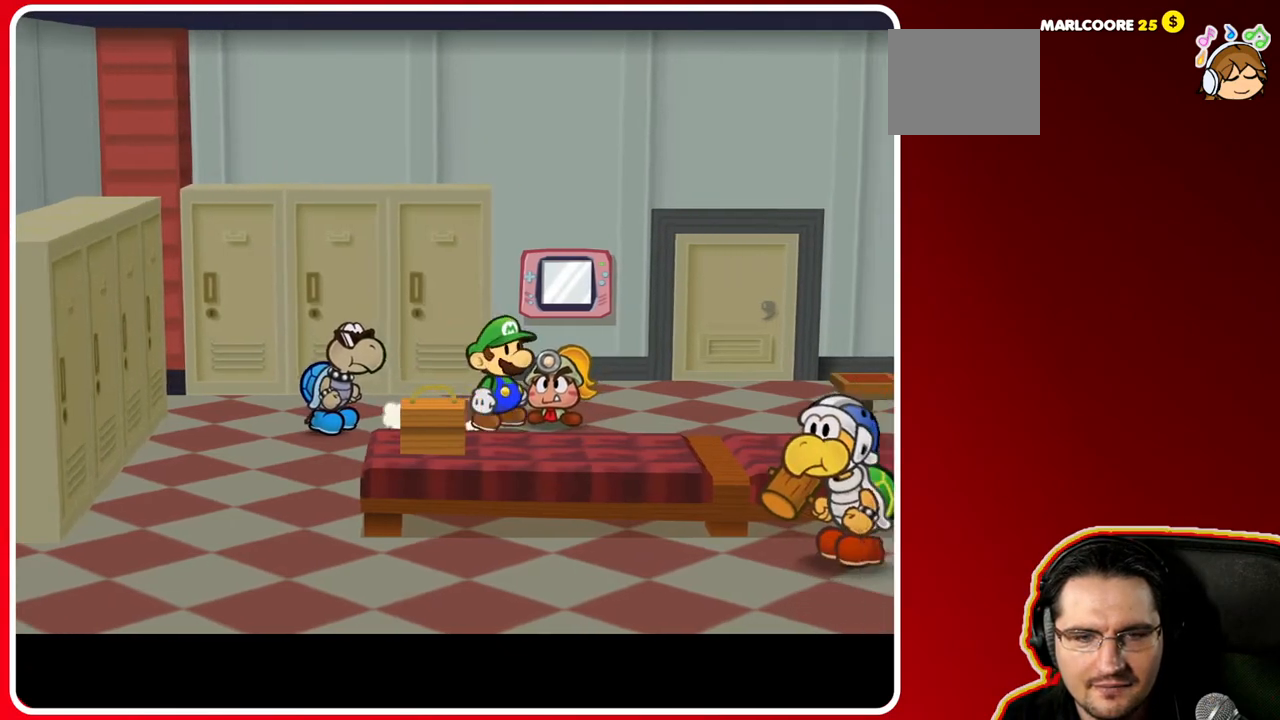
{"buttons": [], "left_stick": "up", "right_stick": "center", "events": [[183, "left_stick", "up"]]}
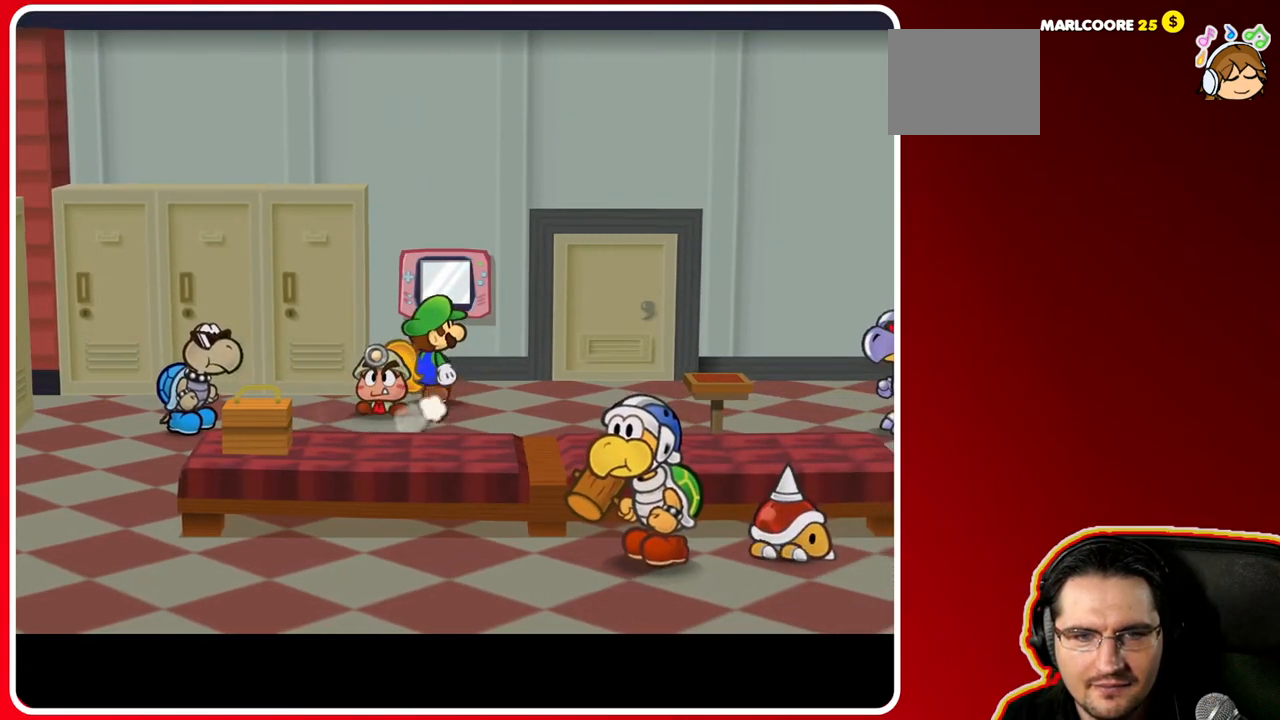
{"buttons": [], "left_stick": "down-right", "right_stick": "center", "events": [[183, "left_stick", "up-right"], [433, "left_stick", "down-right"]]}
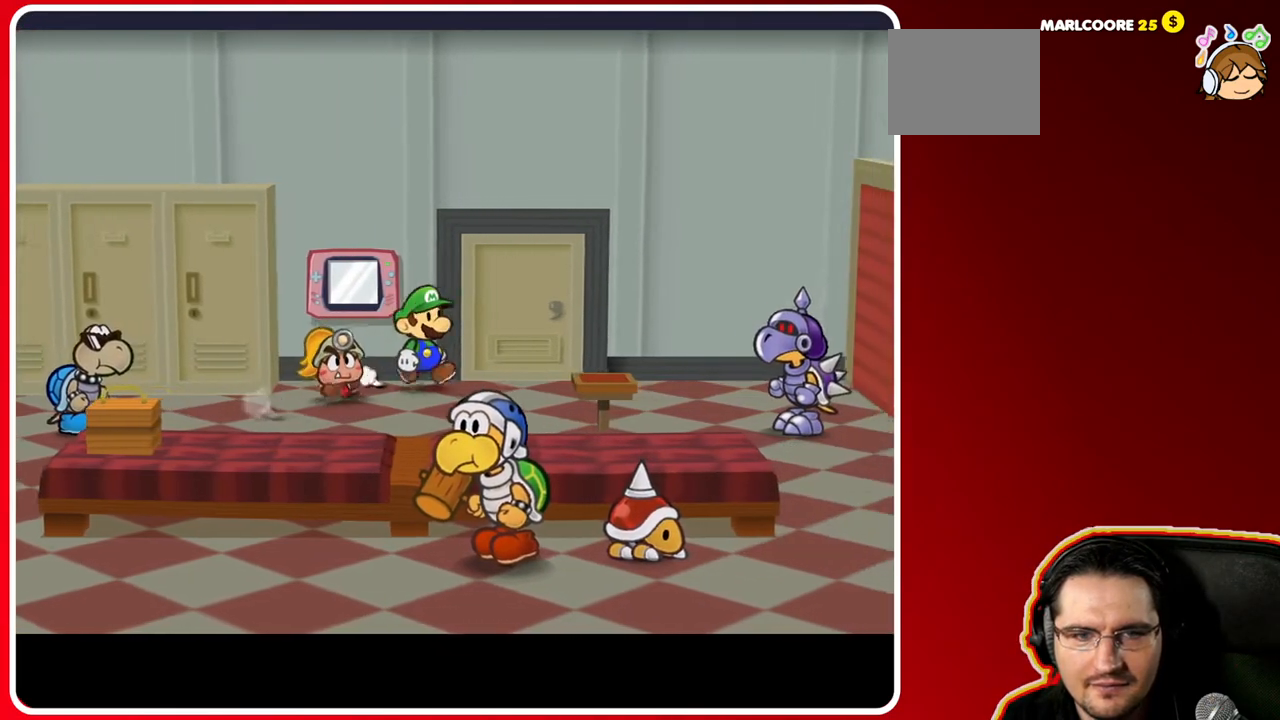
{"buttons": [], "left_stick": "right", "right_stick": "center", "events": [[250, "left_stick", "right"]]}
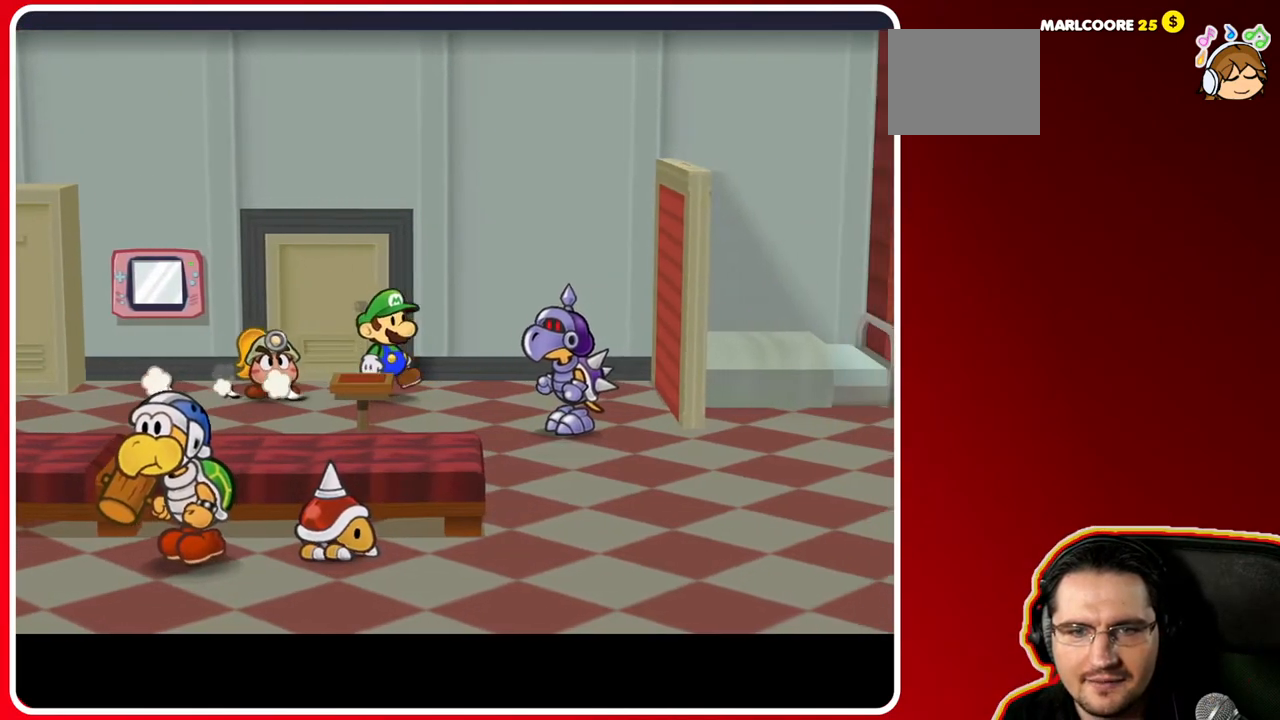
{"buttons": [], "left_stick": "right", "right_stick": "center", "events": []}
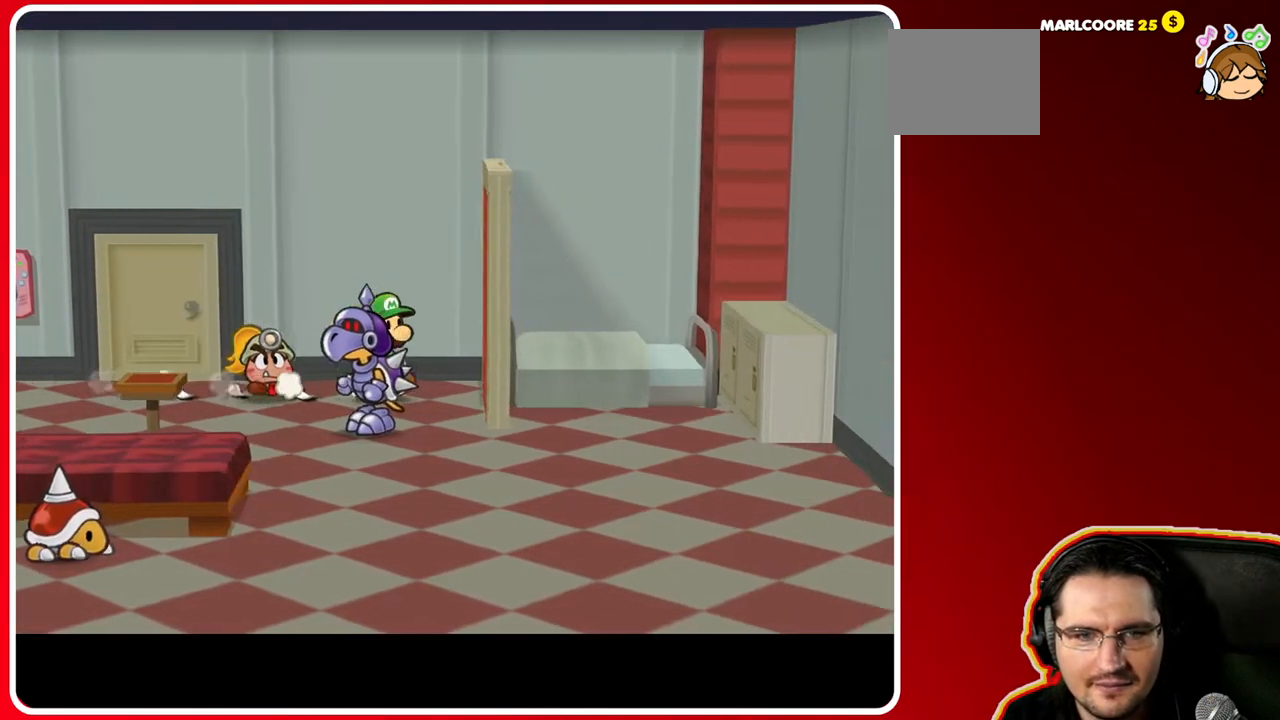
{"buttons": [], "left_stick": "down-right", "right_stick": "center", "events": [[17, "left_stick", "down-right"]]}
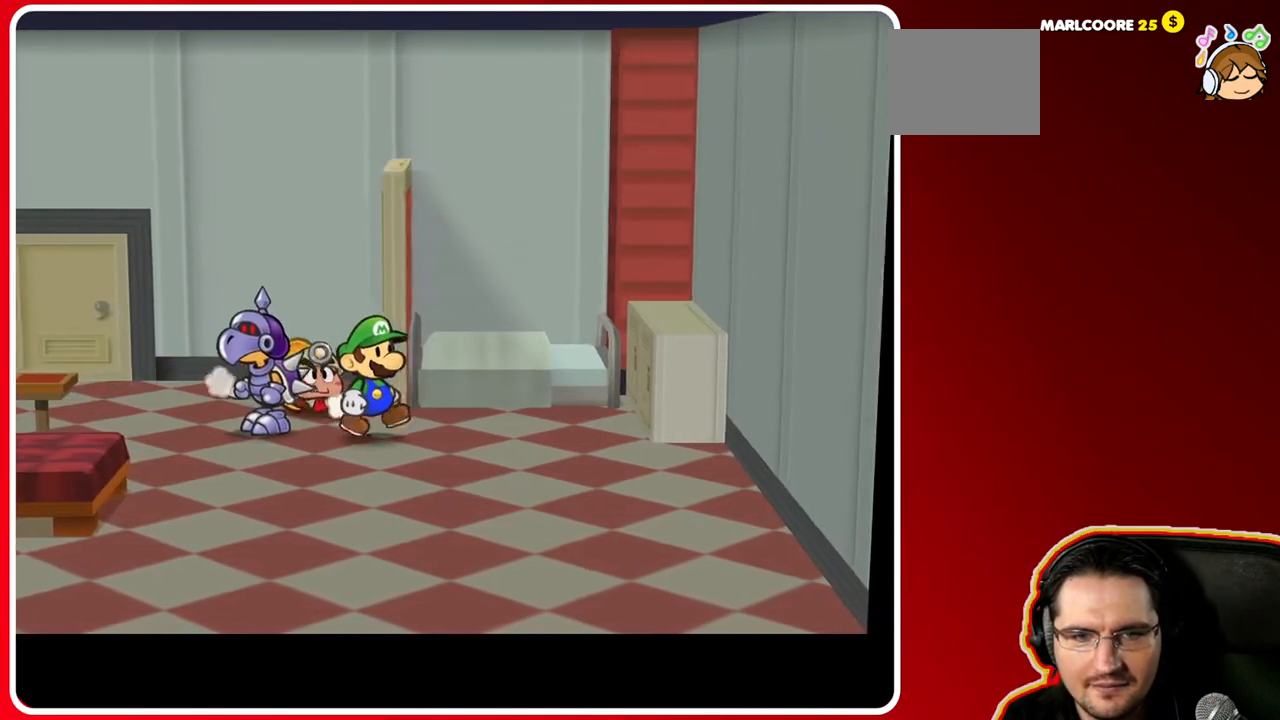
{"buttons": [], "left_stick": "up", "right_stick": "center", "events": [[100, "left_stick", "right"], [200, "left_stick", "up-right"], [433, "left_stick", "up"]]}
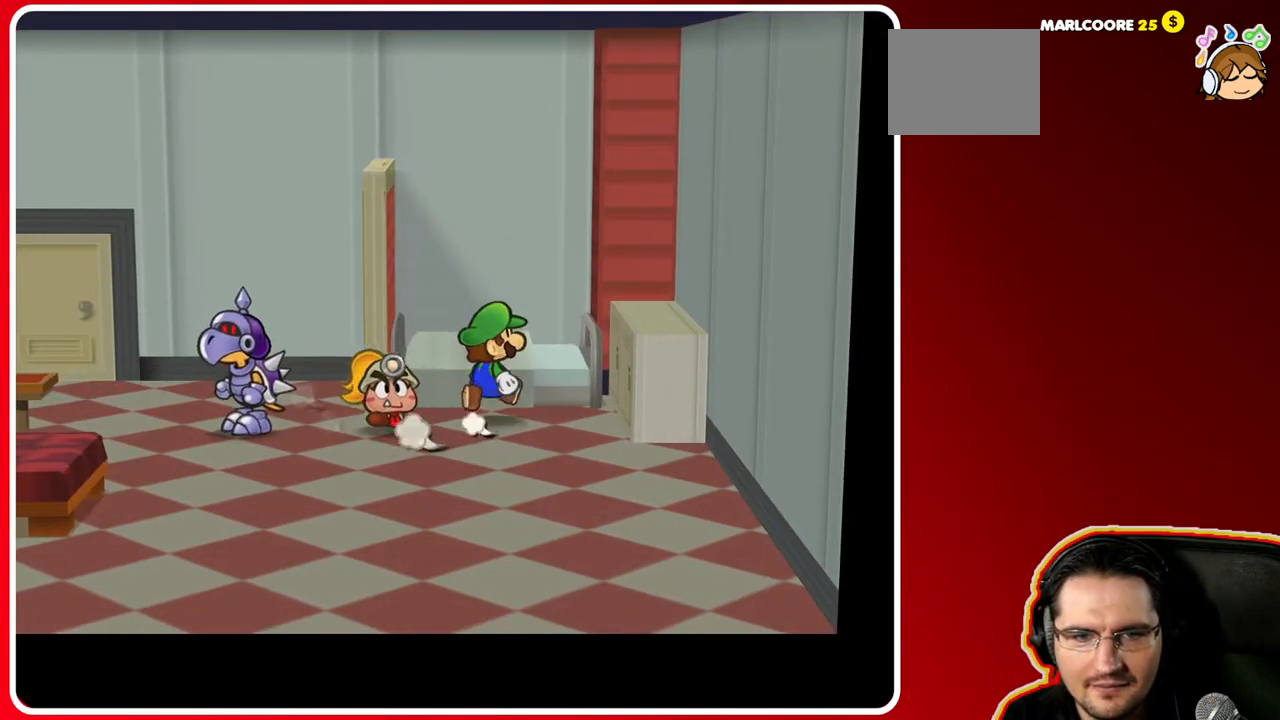
{"buttons": ["A"], "left_stick": "center", "right_stick": "center", "events": [[150, "left_stick", "center"], [183, "A", "down"], [333, "A", "up"], [433, "A", "down"]]}
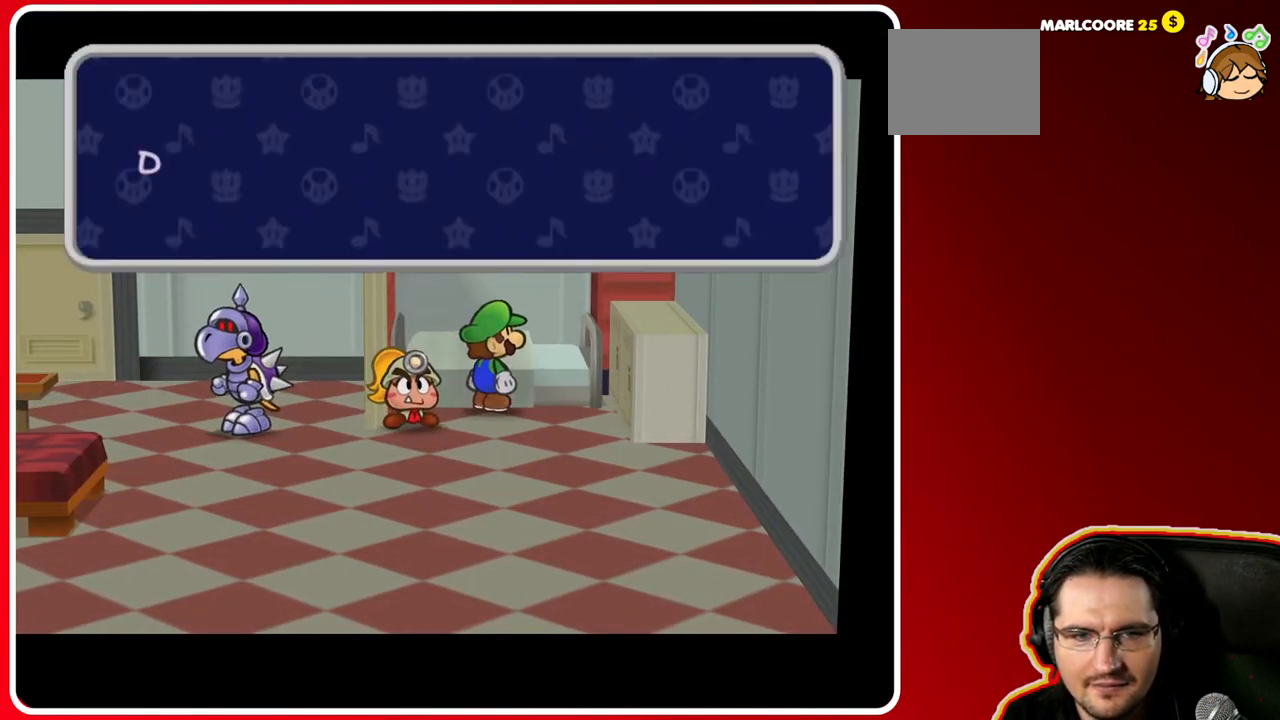
{"buttons": ["A"], "left_stick": "center", "right_stick": "center", "events": [[17, "A", "up"], [100, "A", "down"], [200, "A", "up"], [283, "A", "down"], [400, "A", "up"], [467, "A", "down"]]}
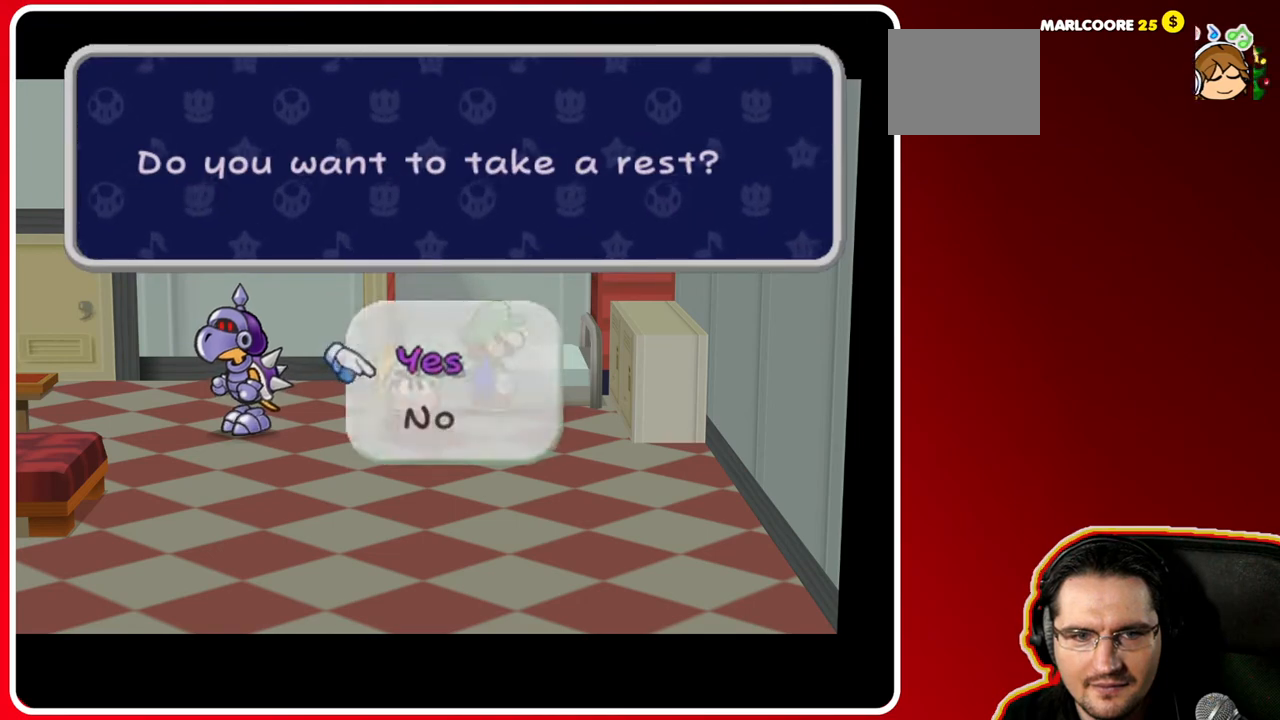
{"buttons": [], "left_stick": "center", "right_stick": "center", "events": [[67, "A", "up"], [150, "A", "down"], [250, "A", "up"], [333, "A", "down"], [417, "A", "up"]]}
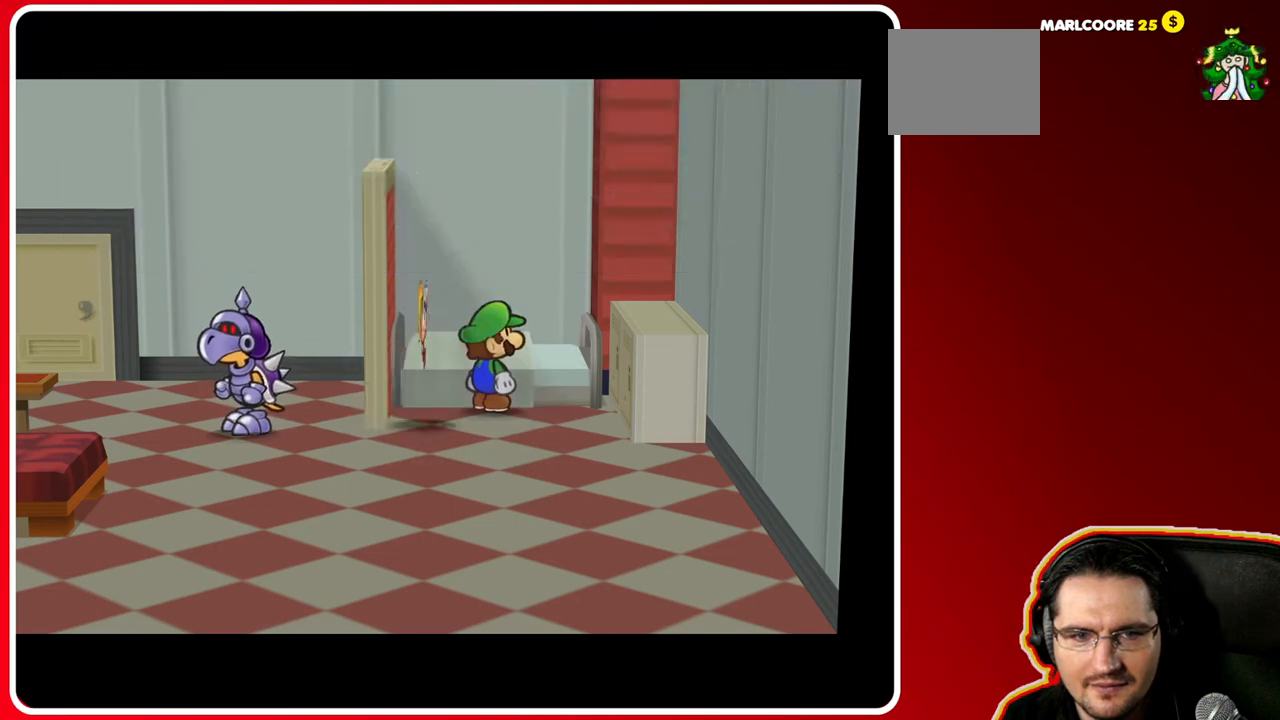
{"buttons": [], "left_stick": "center", "right_stick": "center", "events": [[33, "A", "down"], [100, "A", "up"]]}
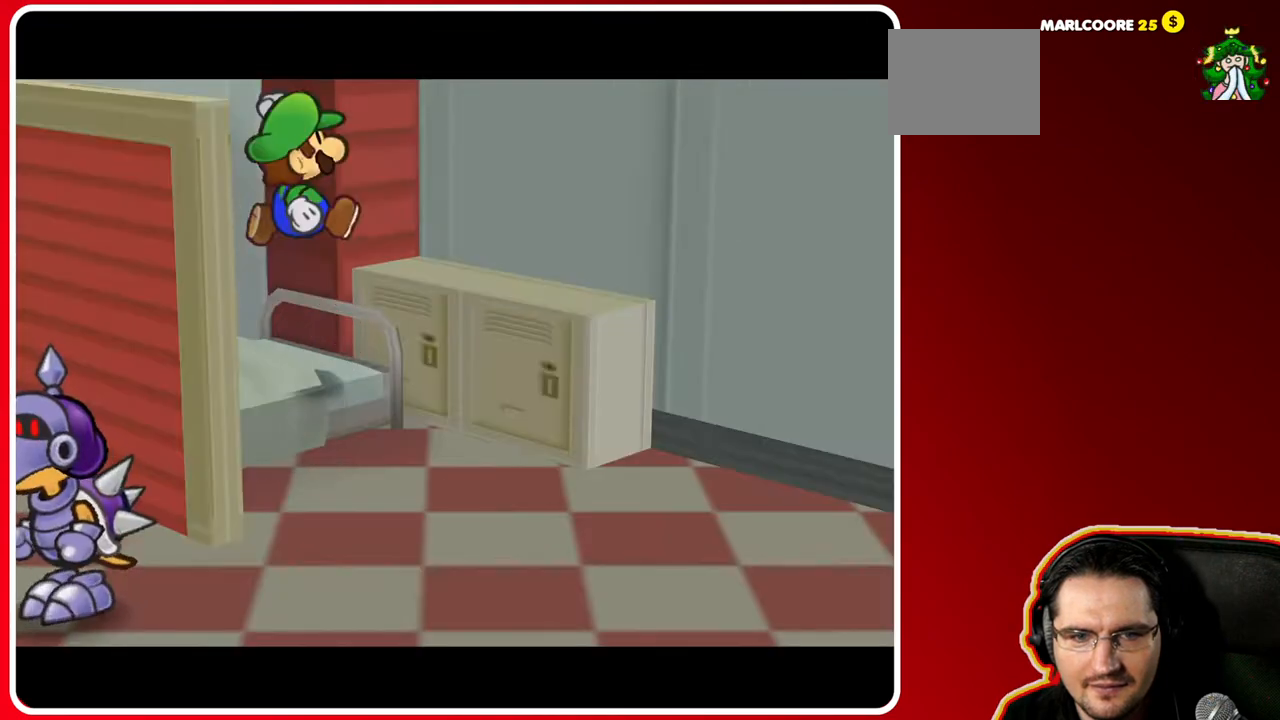
{"buttons": [], "left_stick": "center", "right_stick": "center", "events": []}
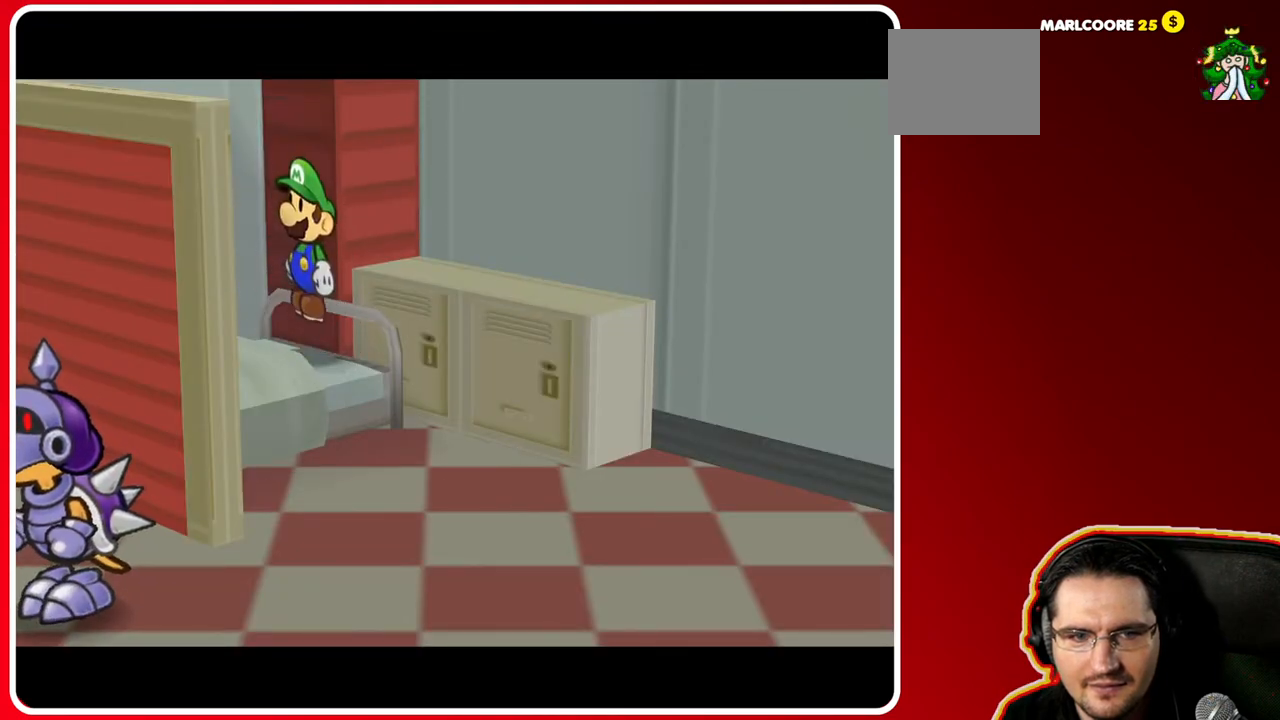
{"buttons": [], "left_stick": "center", "right_stick": "center", "events": []}
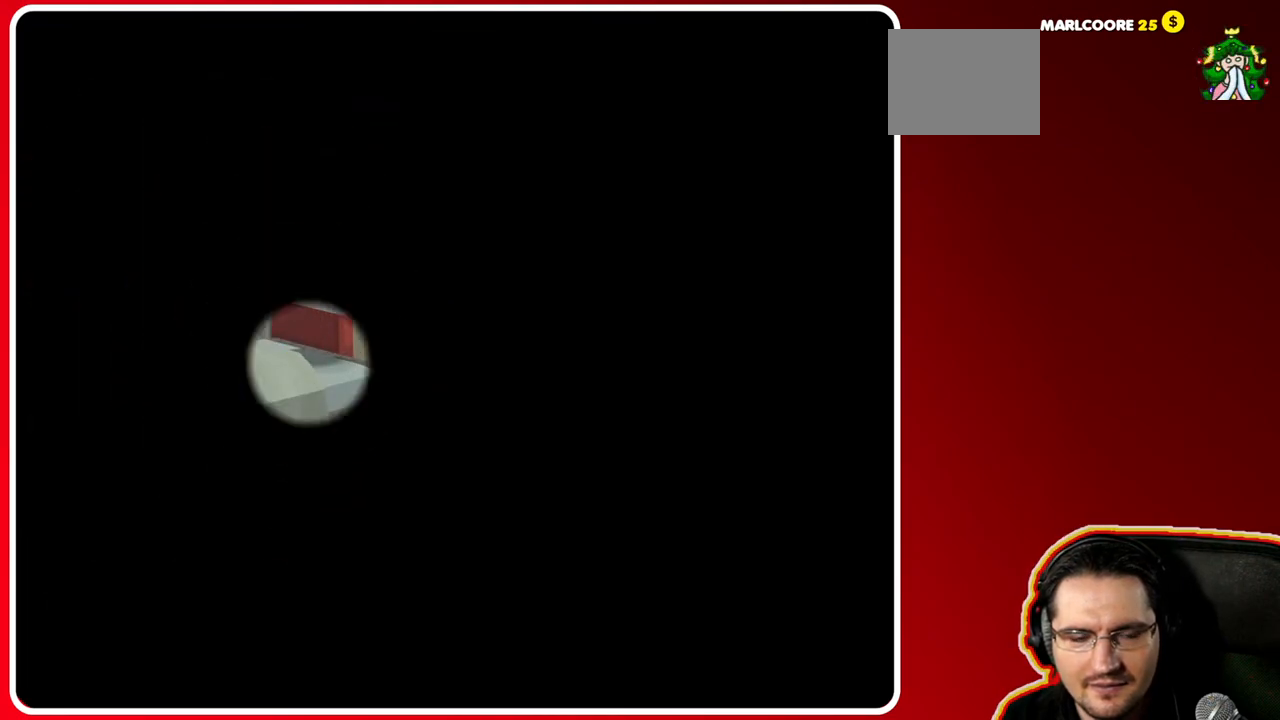
{"buttons": [], "left_stick": "center", "right_stick": "center", "events": []}
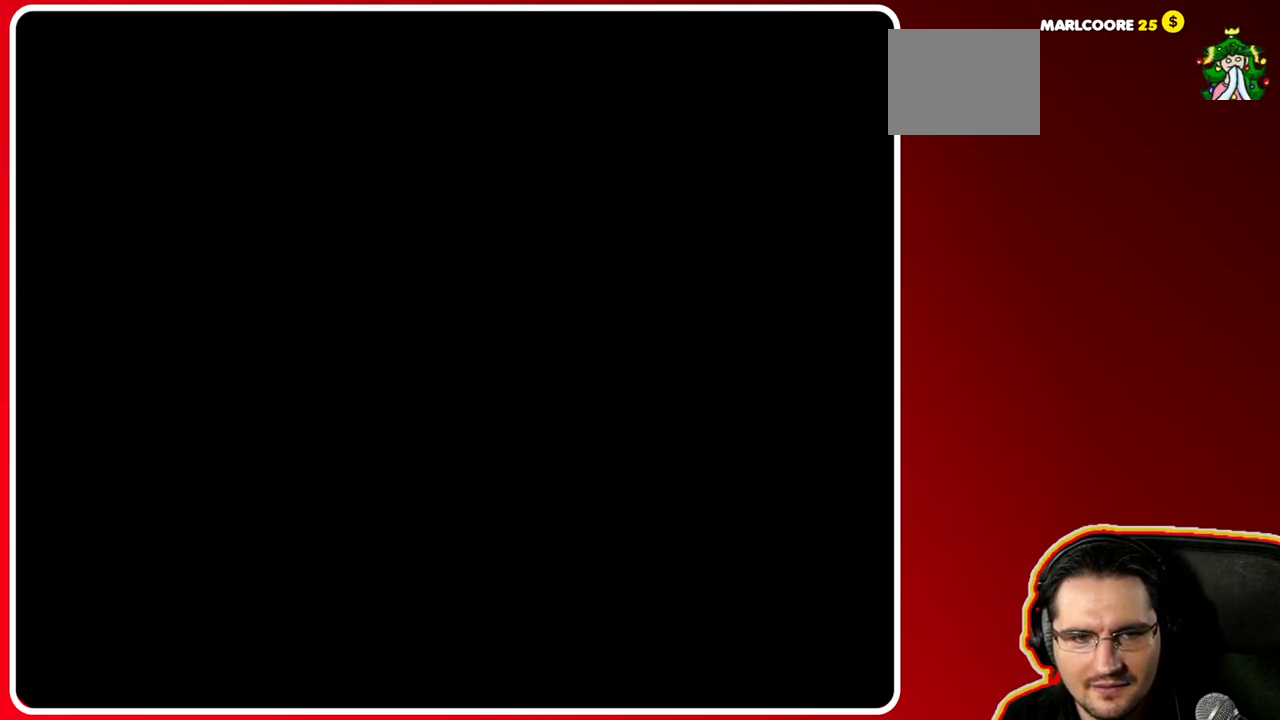
{"buttons": [], "left_stick": "center", "right_stick": "center", "events": []}
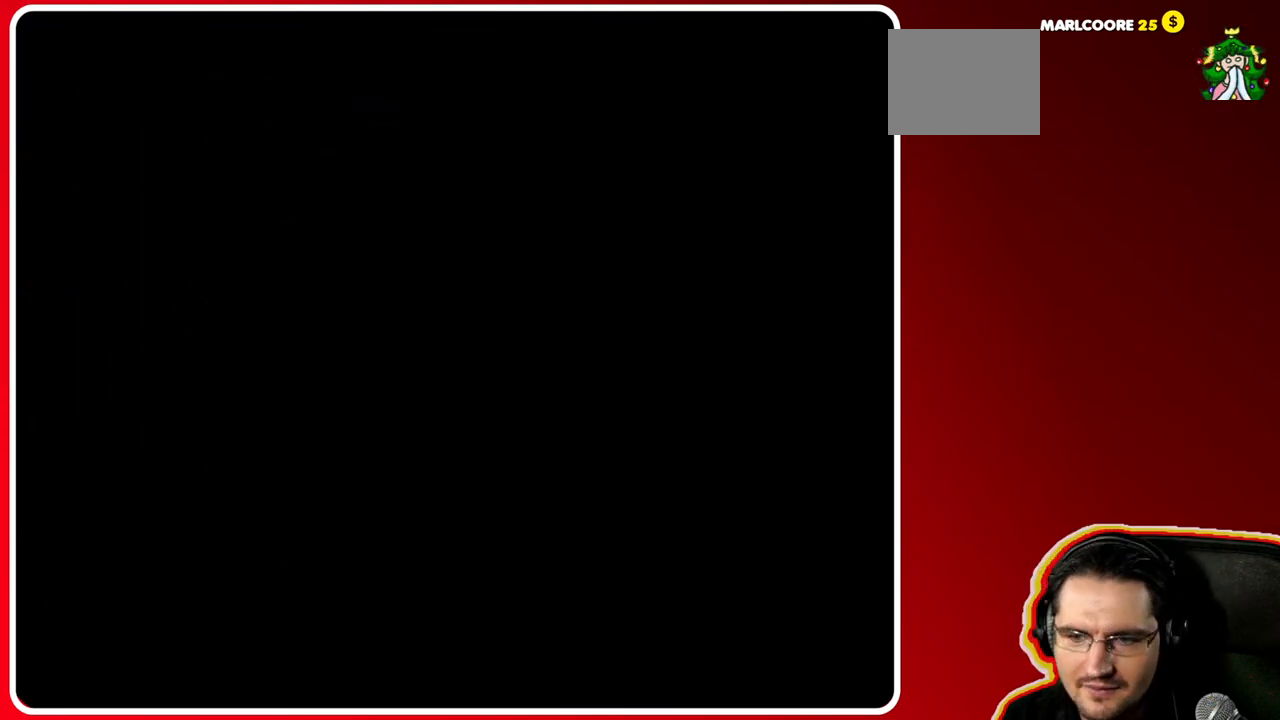
{"buttons": [], "left_stick": "center", "right_stick": "center", "events": []}
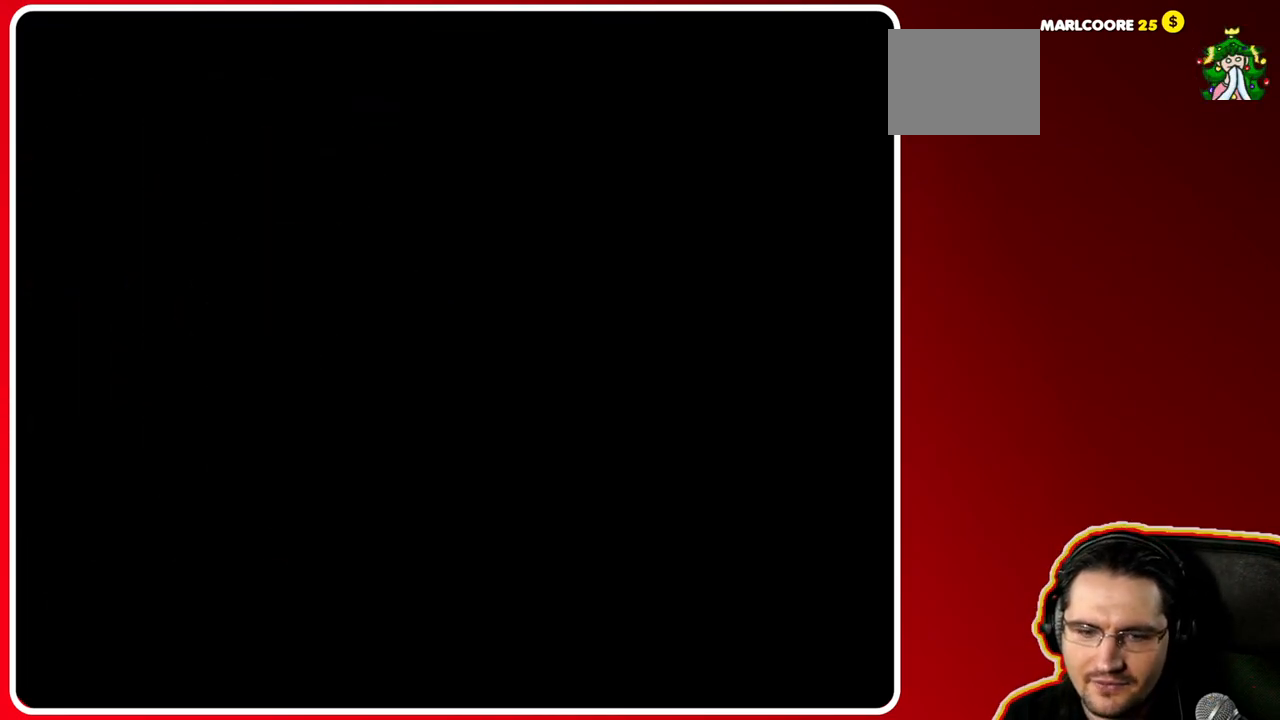
{"buttons": [], "left_stick": "center", "right_stick": "center", "events": []}
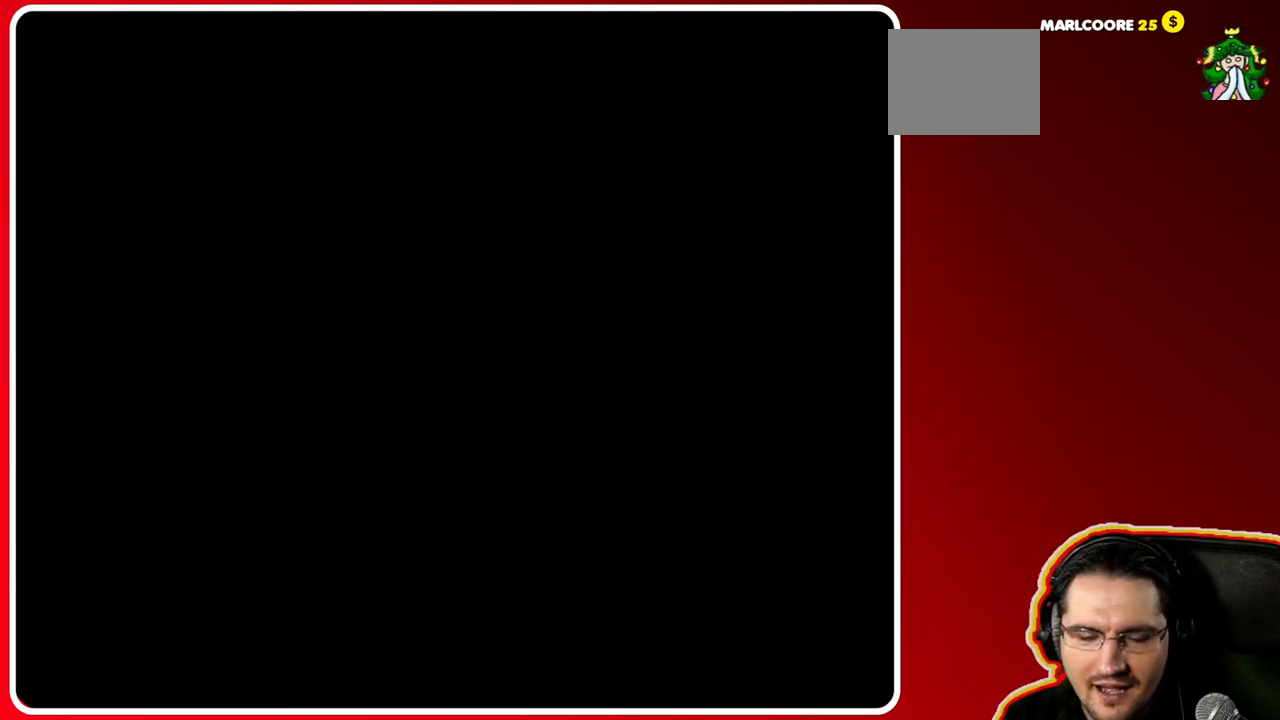
{"buttons": [], "left_stick": "center", "right_stick": "center", "events": []}
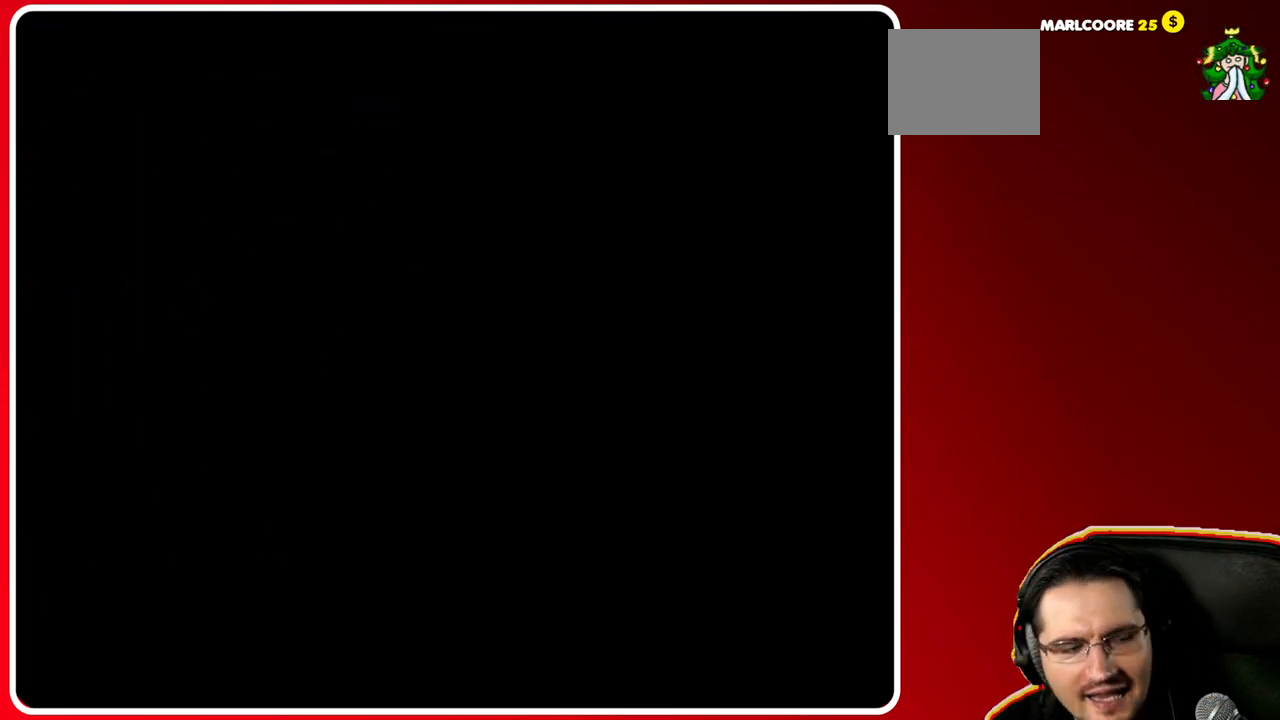
{"buttons": [], "left_stick": "center", "right_stick": "center", "events": []}
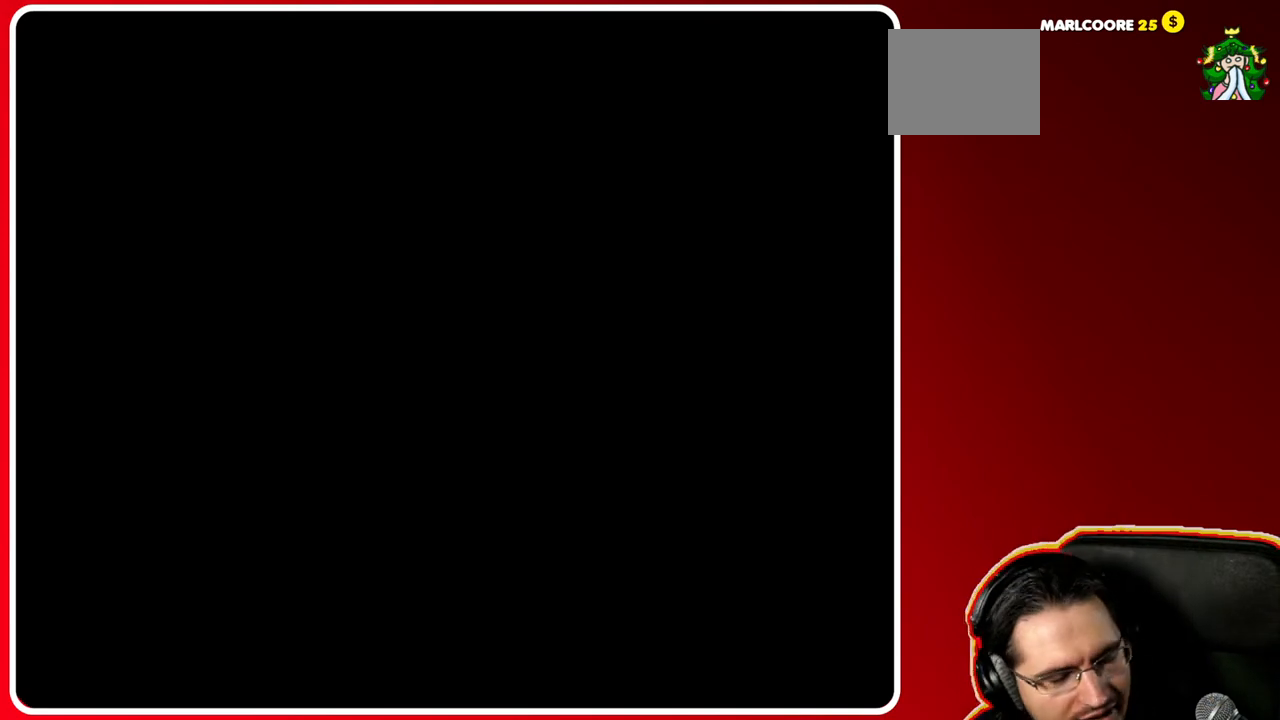
{"buttons": [], "left_stick": "center", "right_stick": "center", "events": []}
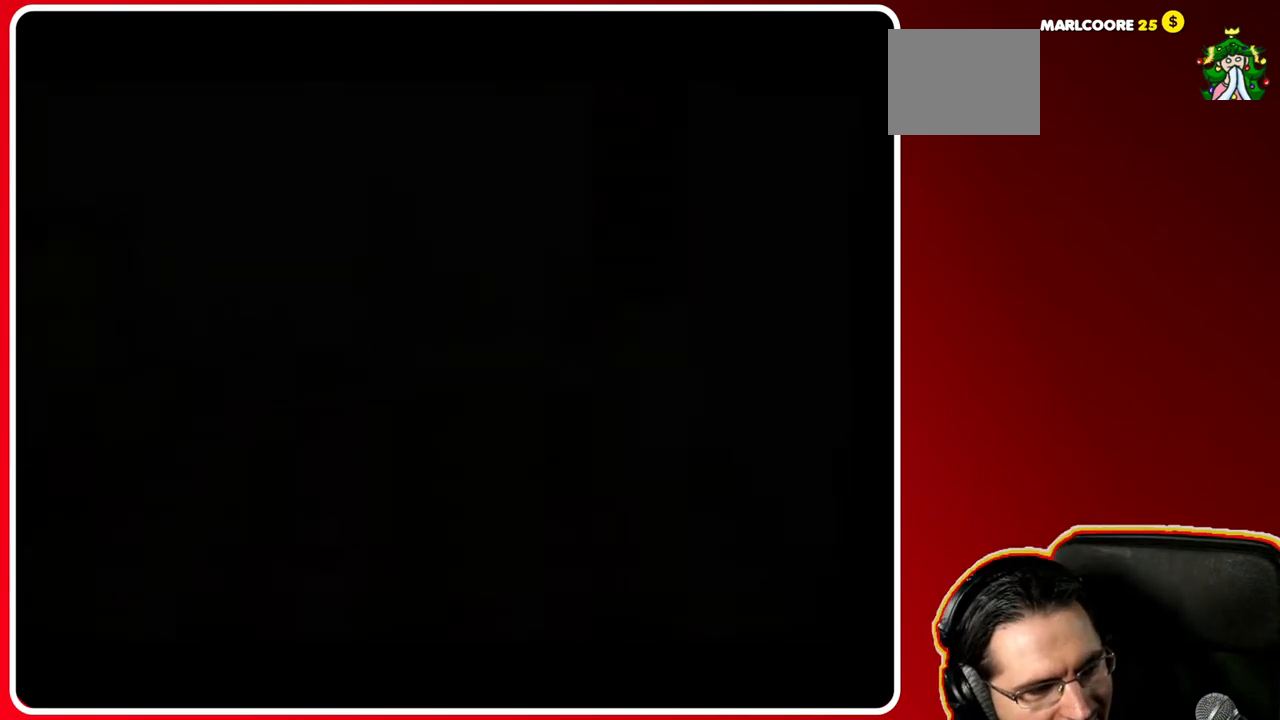
{"buttons": [], "left_stick": "center", "right_stick": "center", "events": []}
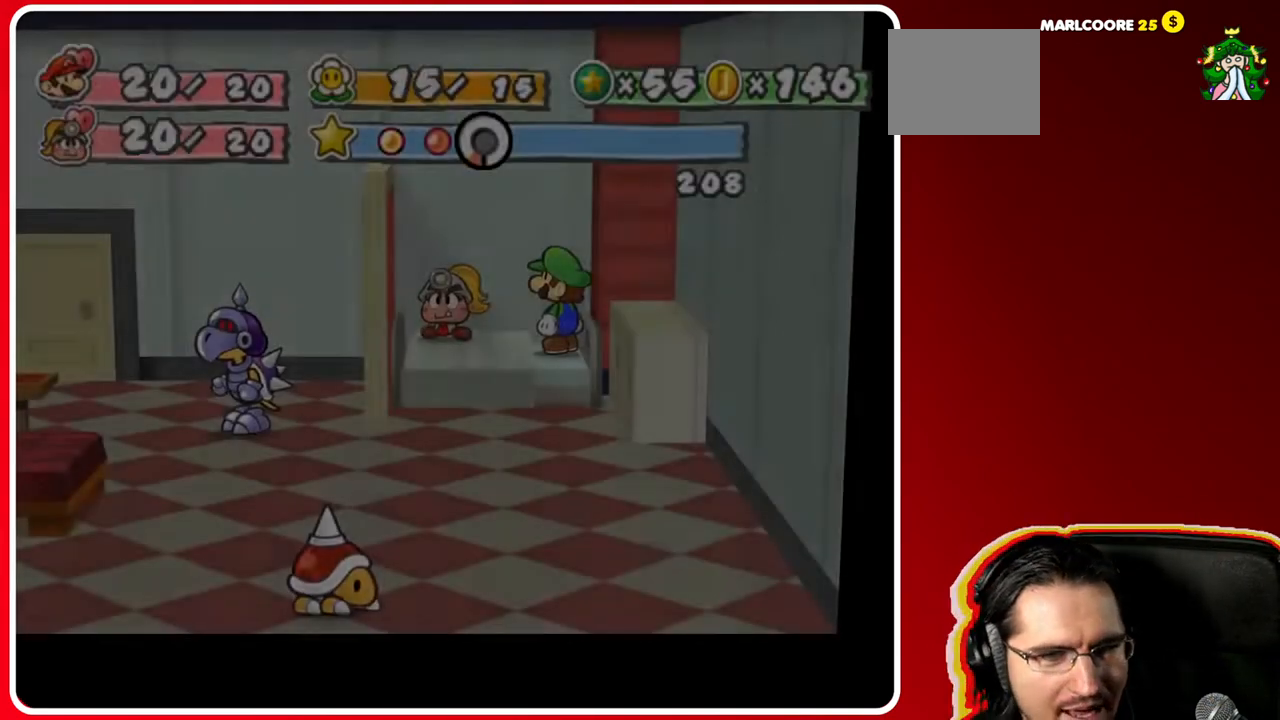
{"buttons": [], "left_stick": "down-left", "right_stick": "center", "events": [[17, "left_stick", "down"], [67, "left_stick", "down-left"]]}
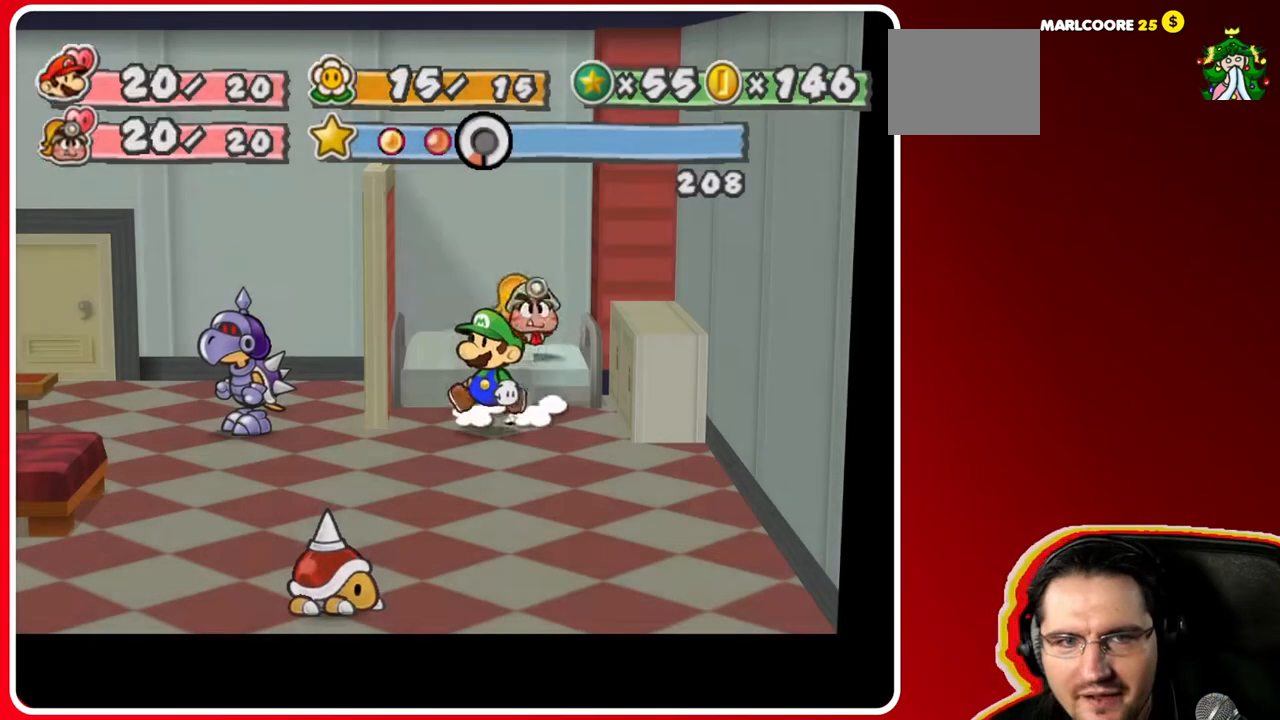
{"buttons": [], "left_stick": "down-left", "right_stick": "center", "events": []}
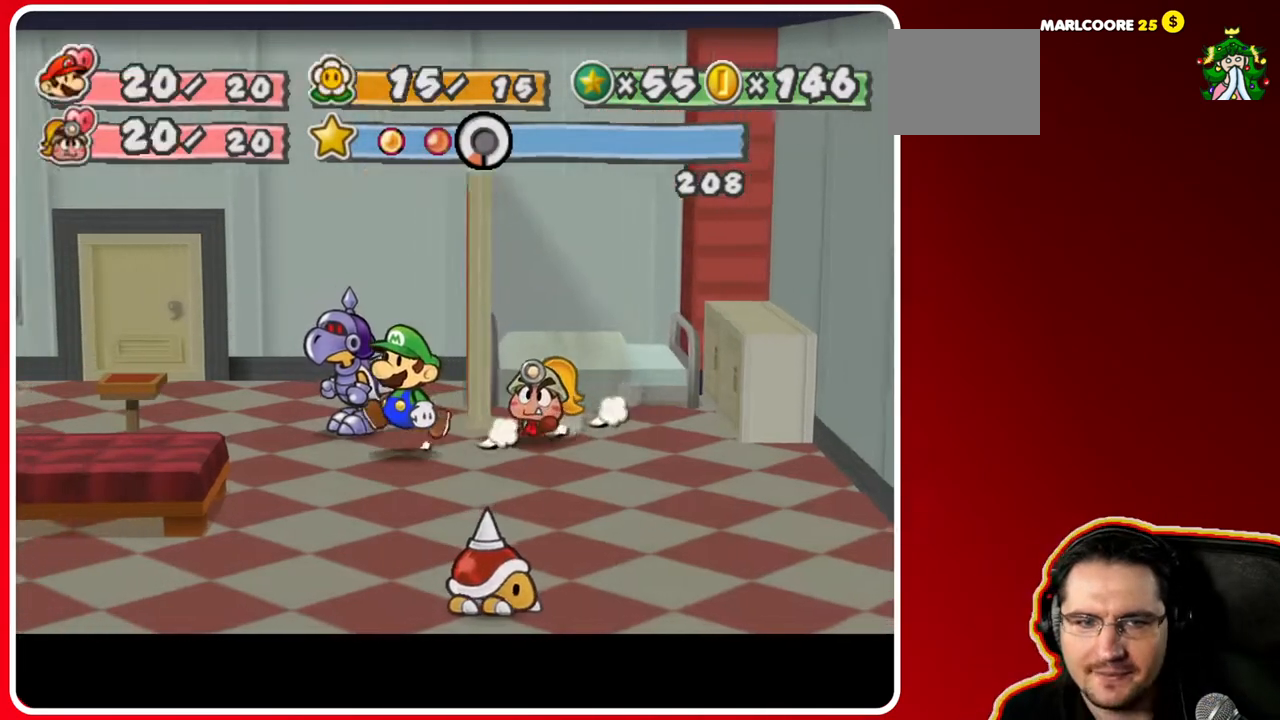
{"buttons": [], "left_stick": "up-left", "right_stick": "center", "events": [[150, "left_stick", "left"], [250, "left_stick", "up-left"]]}